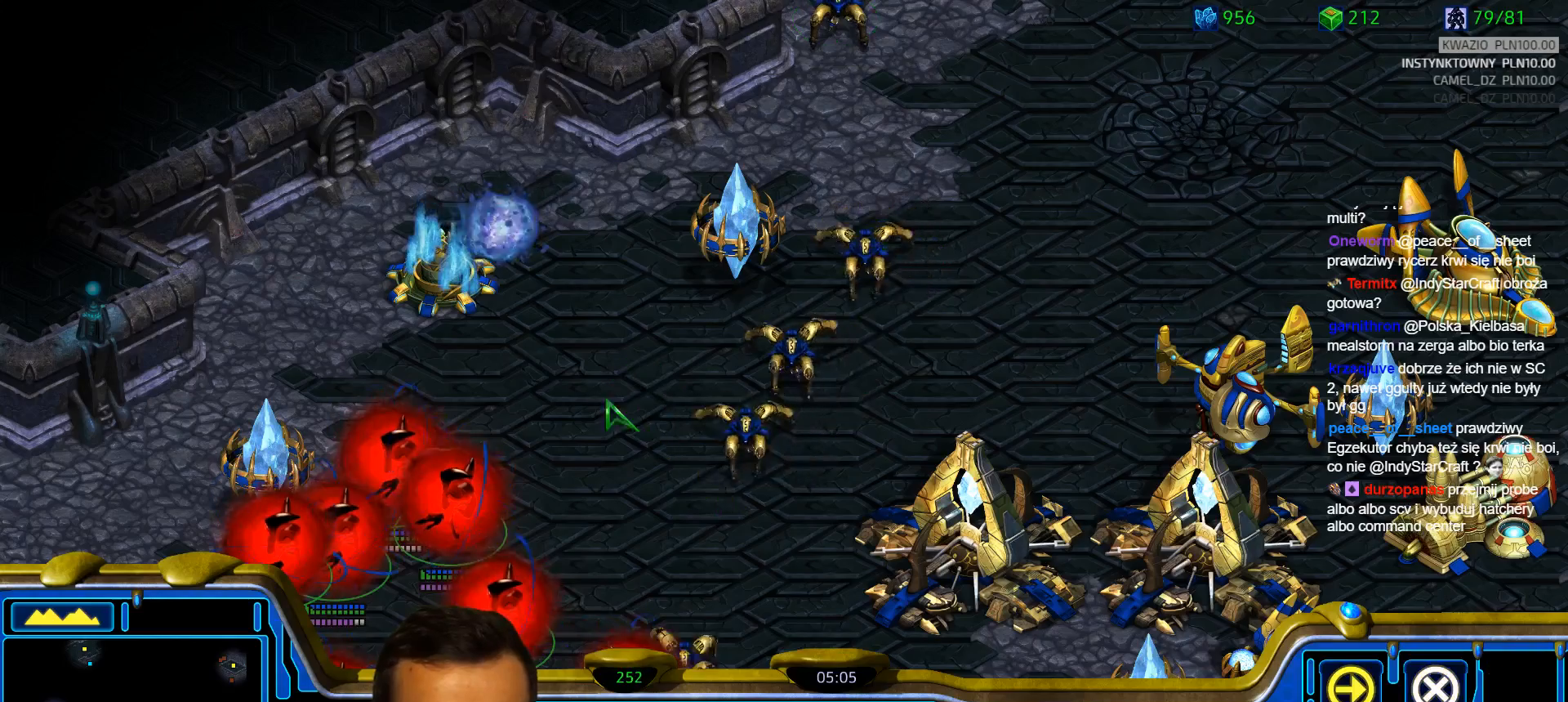
Gameplay with keyboard; each line is a JSON object with the keys held at the frame after it. "events" lists presses ("down") and releases ("up") of "1", "2", "3", "4", "5", "6", "a", "alt", "b", "c", "caps_lock", "ctrl", "d", "e", "escape", "f", "f1", "f2", "f3", "f4", "g", "q", "r", "s", "shift", "super", "t", "tab", "tilde", "v", "w", "x", "y" and "z" between this image and that frame as [ms after this image, input, new state], when the widget could be followed in between. No other keys are recorded. Mouse input is not recorded.
{"keys": [], "events": [[33, "a", "down"], [133, "a", "up"]]}
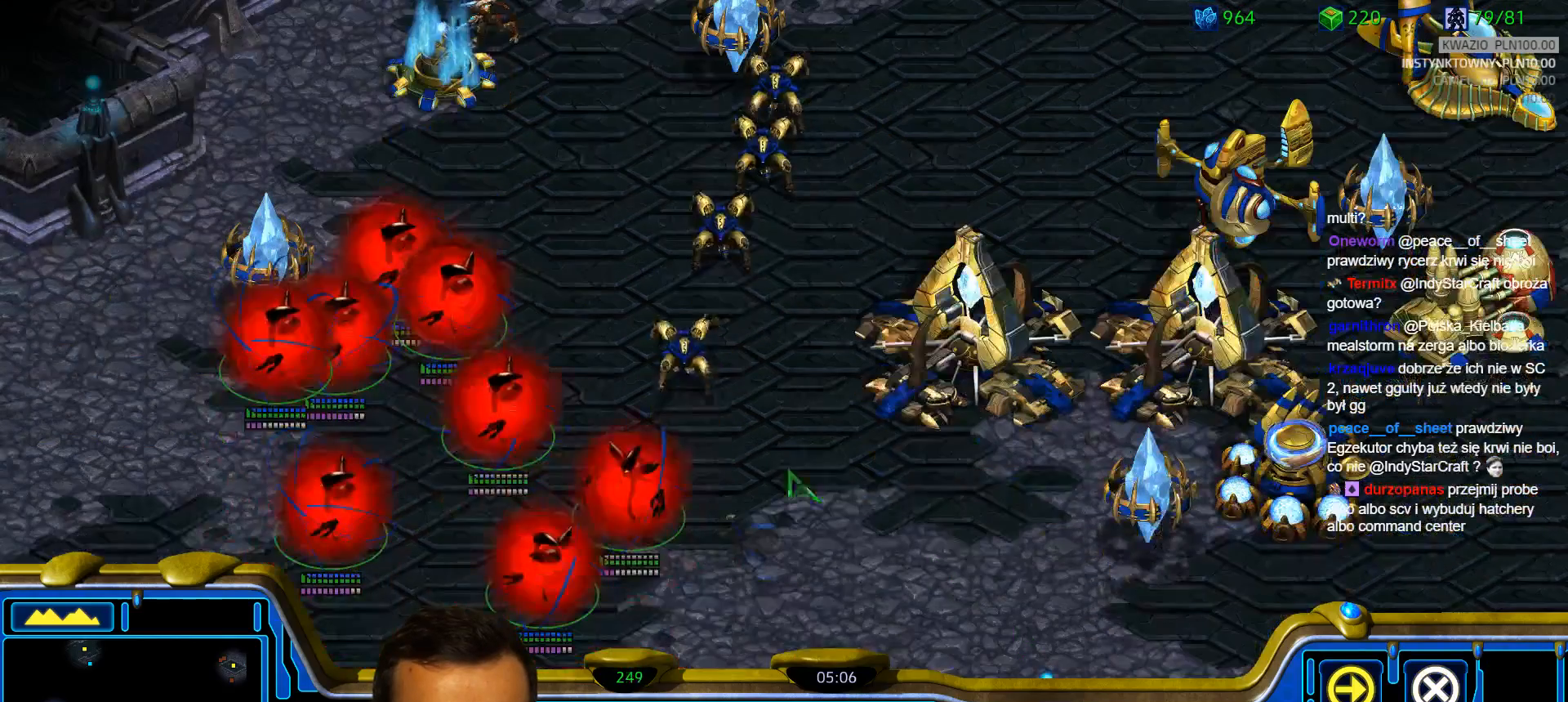
{"keys": [], "events": []}
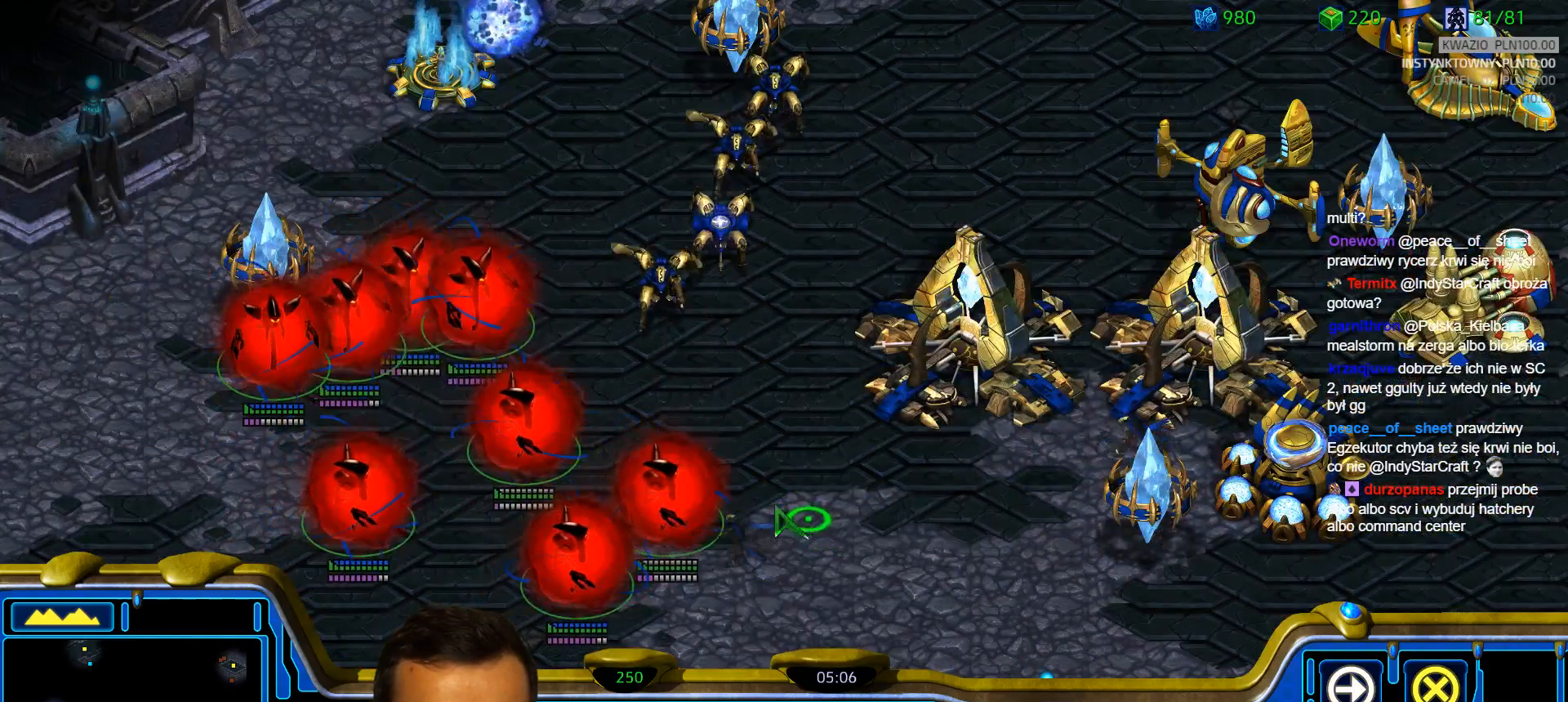
{"keys": [], "events": []}
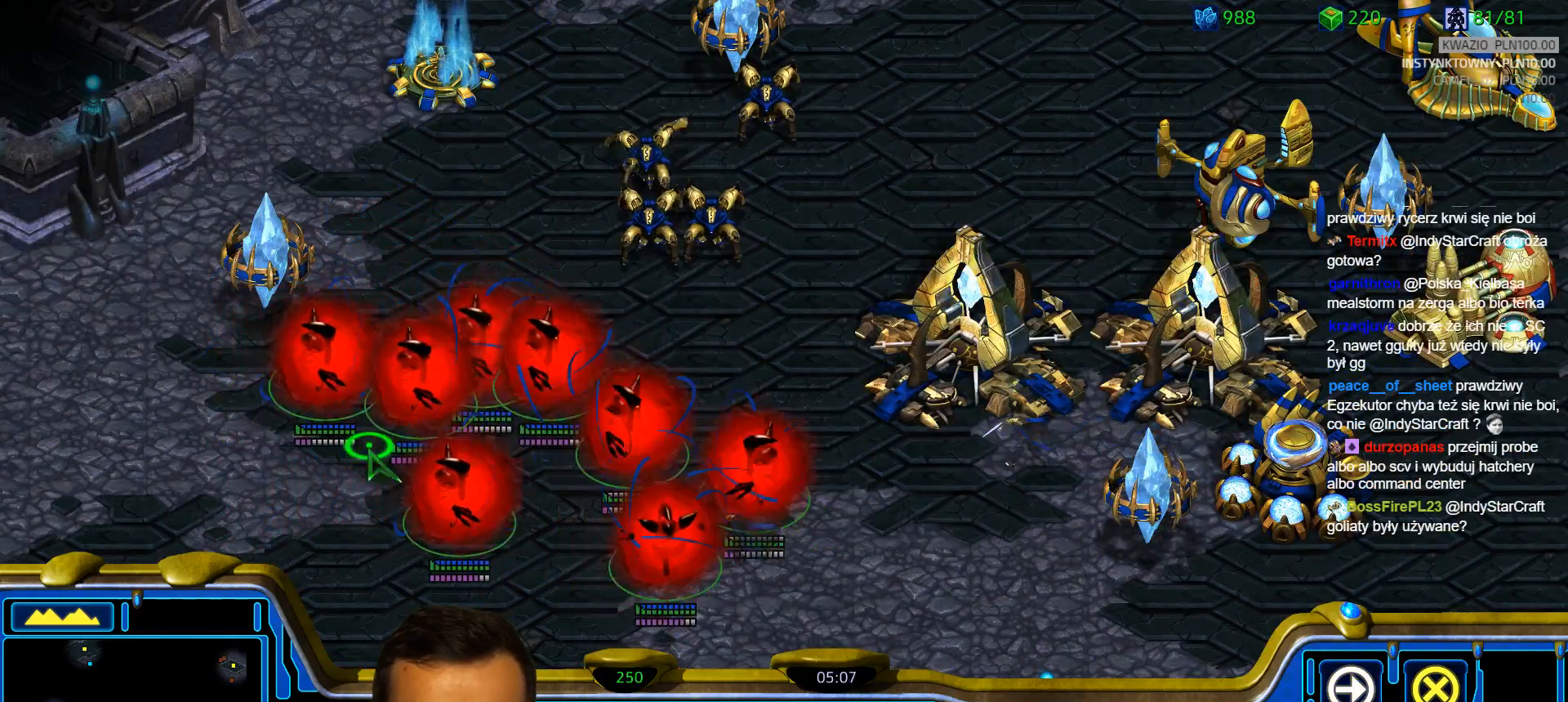
{"keys": ["1"], "events": [[417, "1", "down"]]}
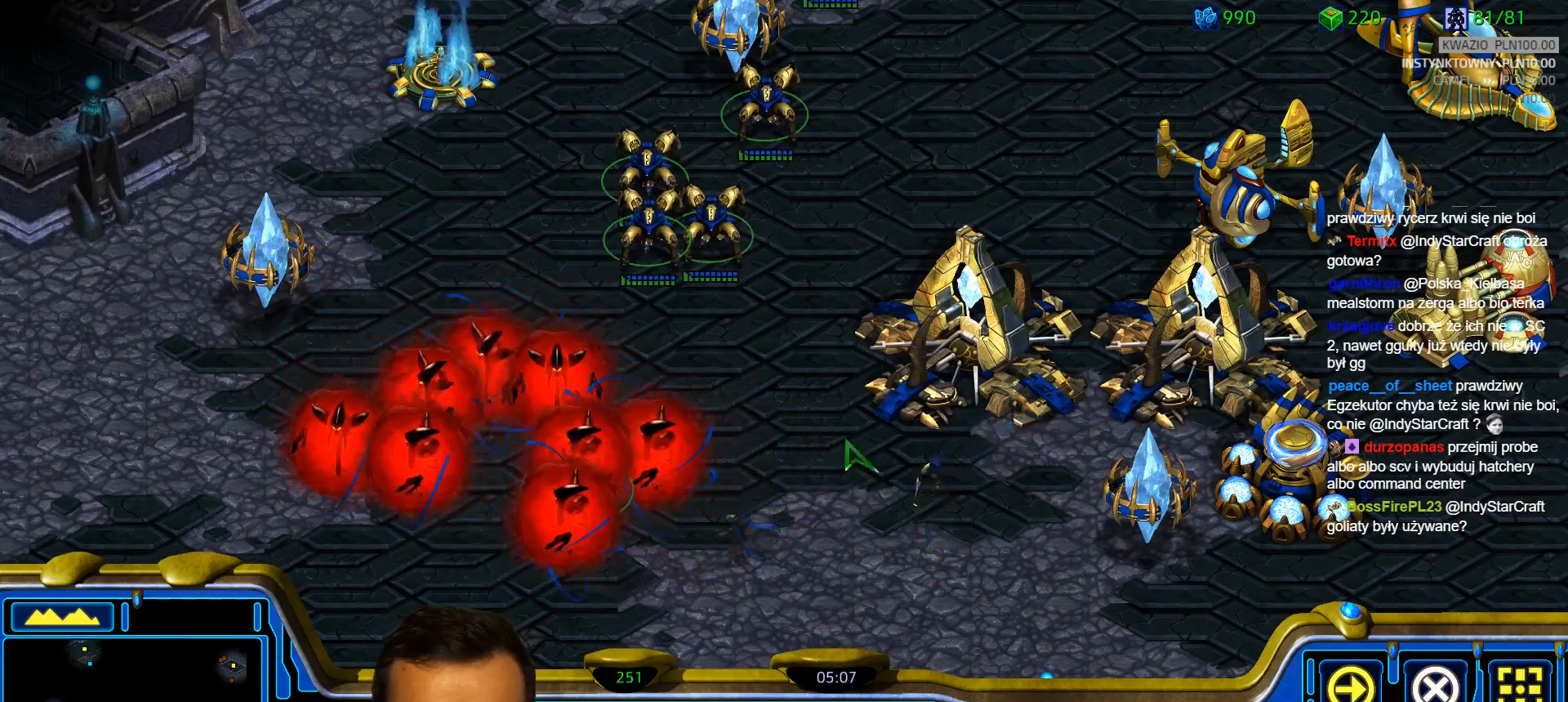
{"keys": [], "events": [[17, "1", "up"]]}
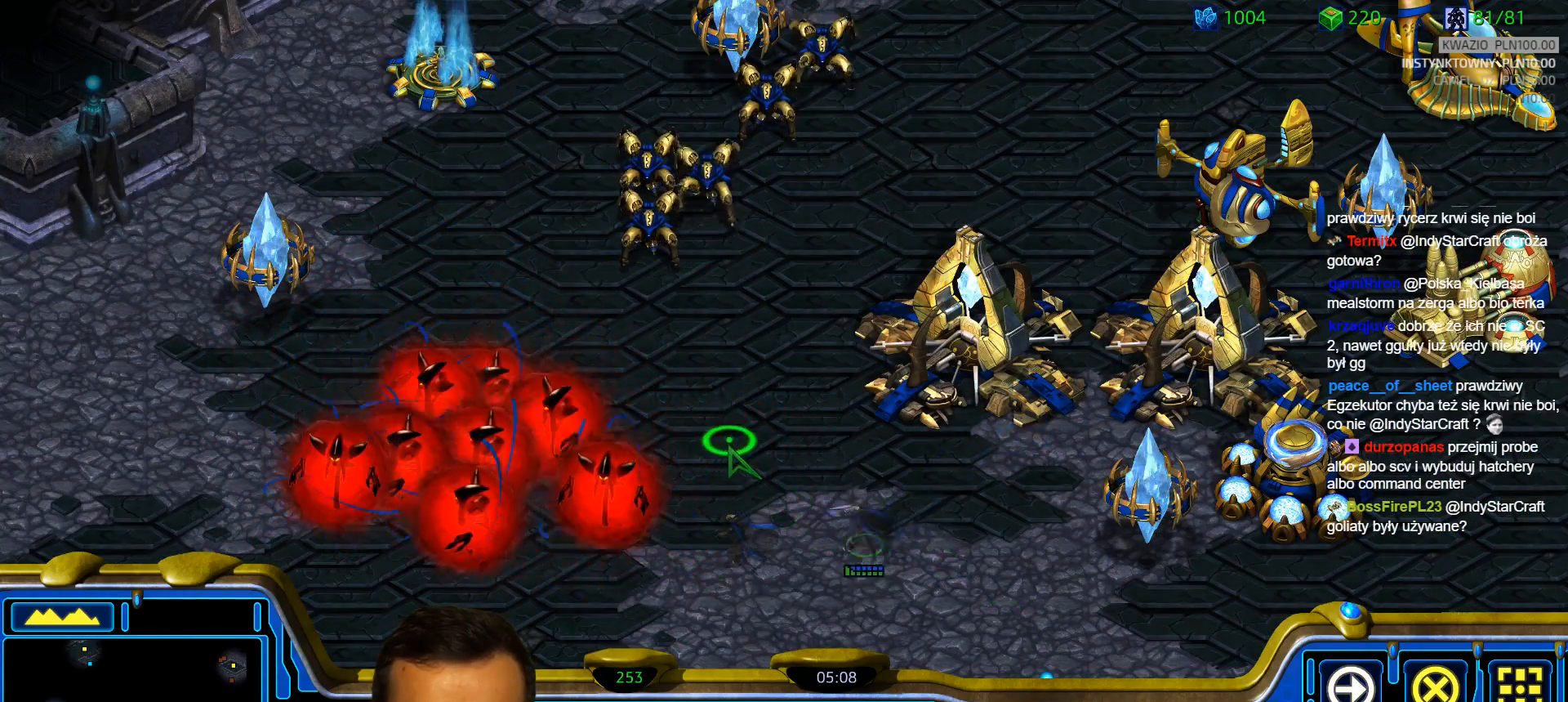
{"keys": [], "events": [[350, "1", "down"], [450, "1", "up"]]}
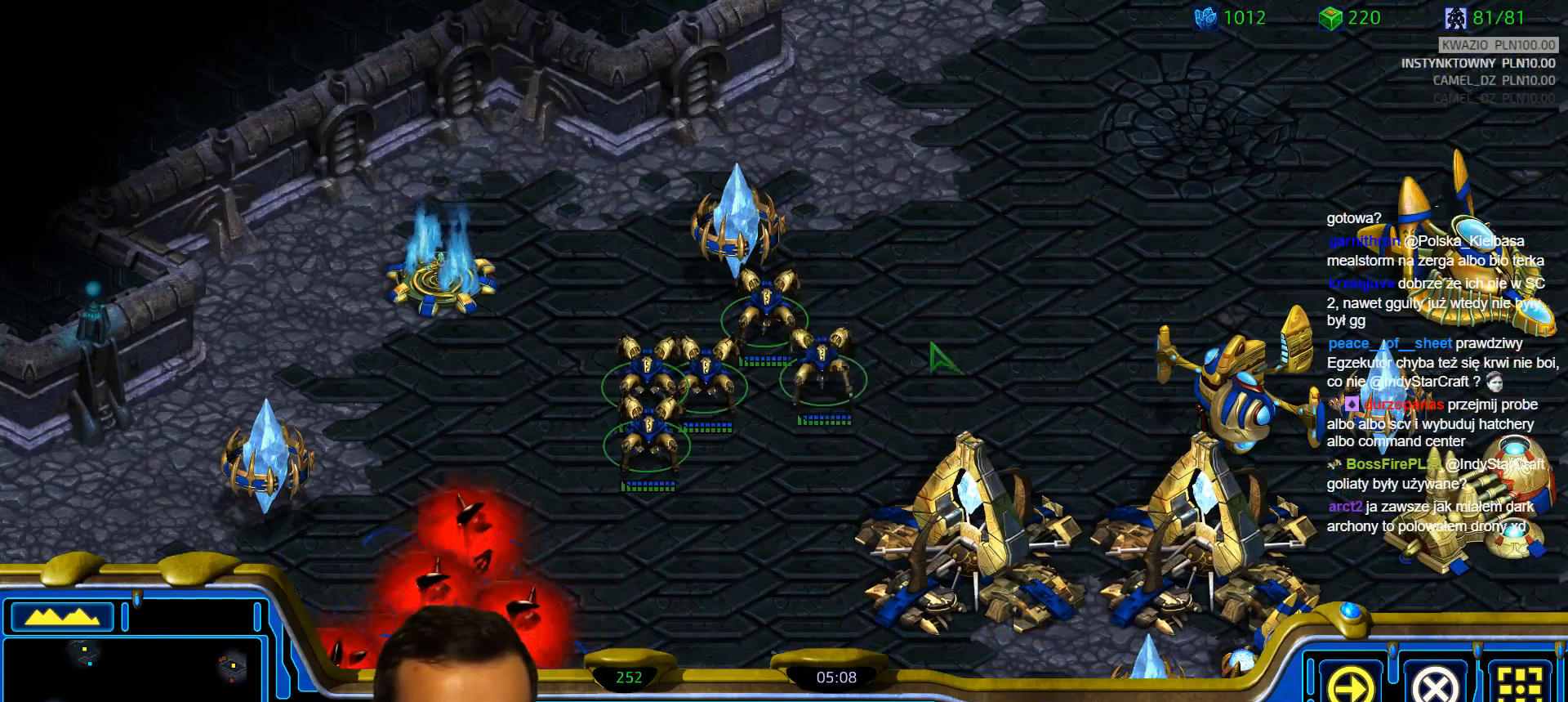
{"keys": ["a"], "events": [[83, "a", "down"], [183, "a", "up"], [233, "2", "down"], [317, "2", "up"], [367, "a", "down"]]}
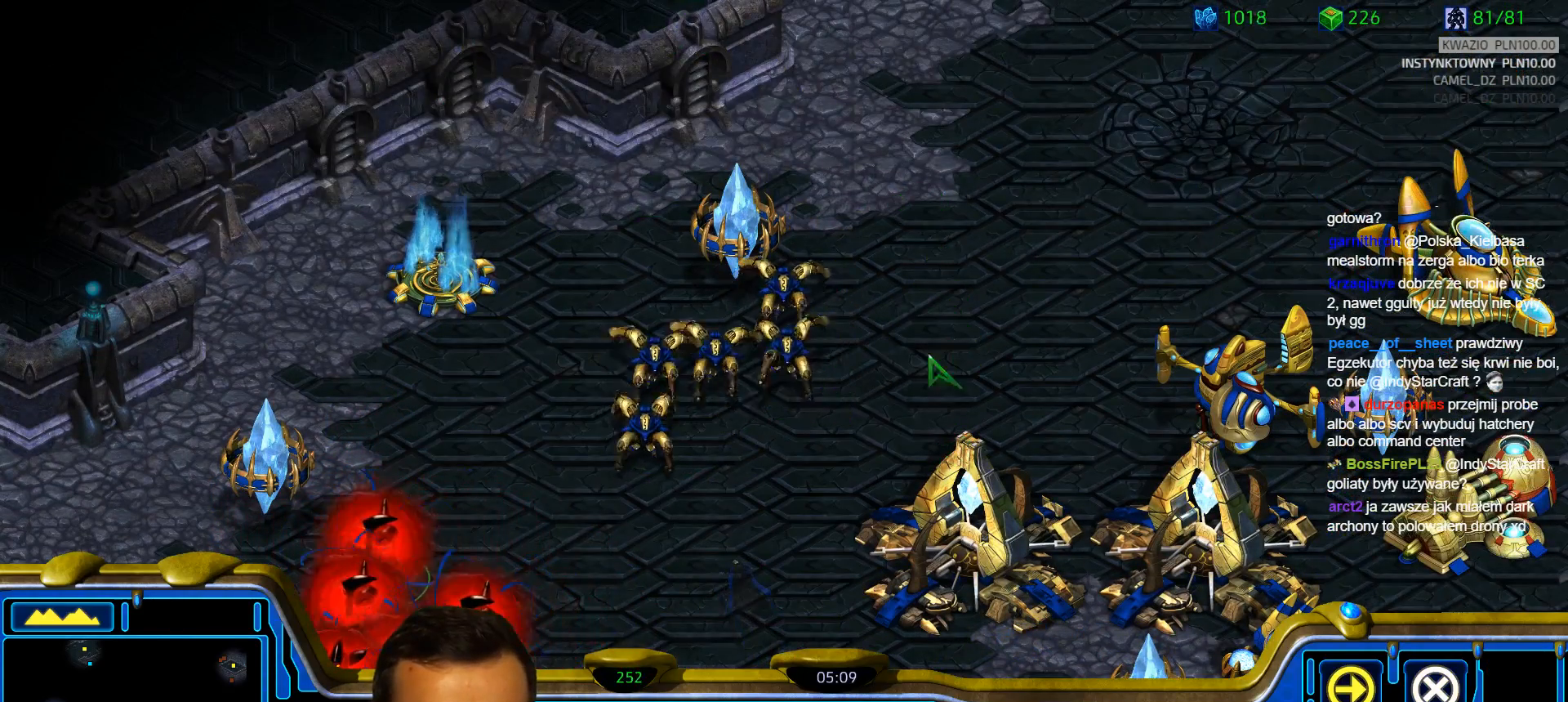
{"keys": ["2"], "events": [[17, "a", "up"], [150, "1", "down"], [383, "1", "up"], [383, "2", "down"]]}
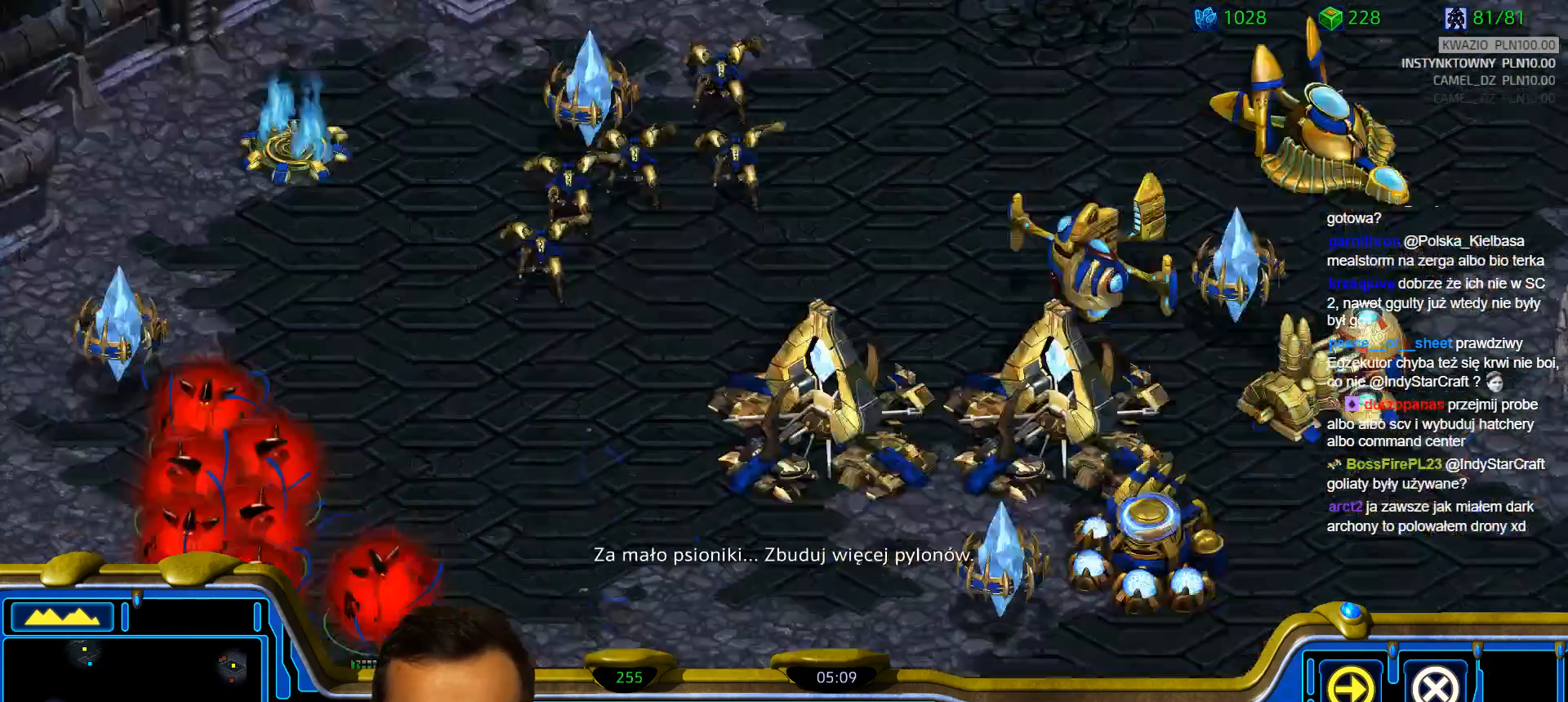
{"keys": []}
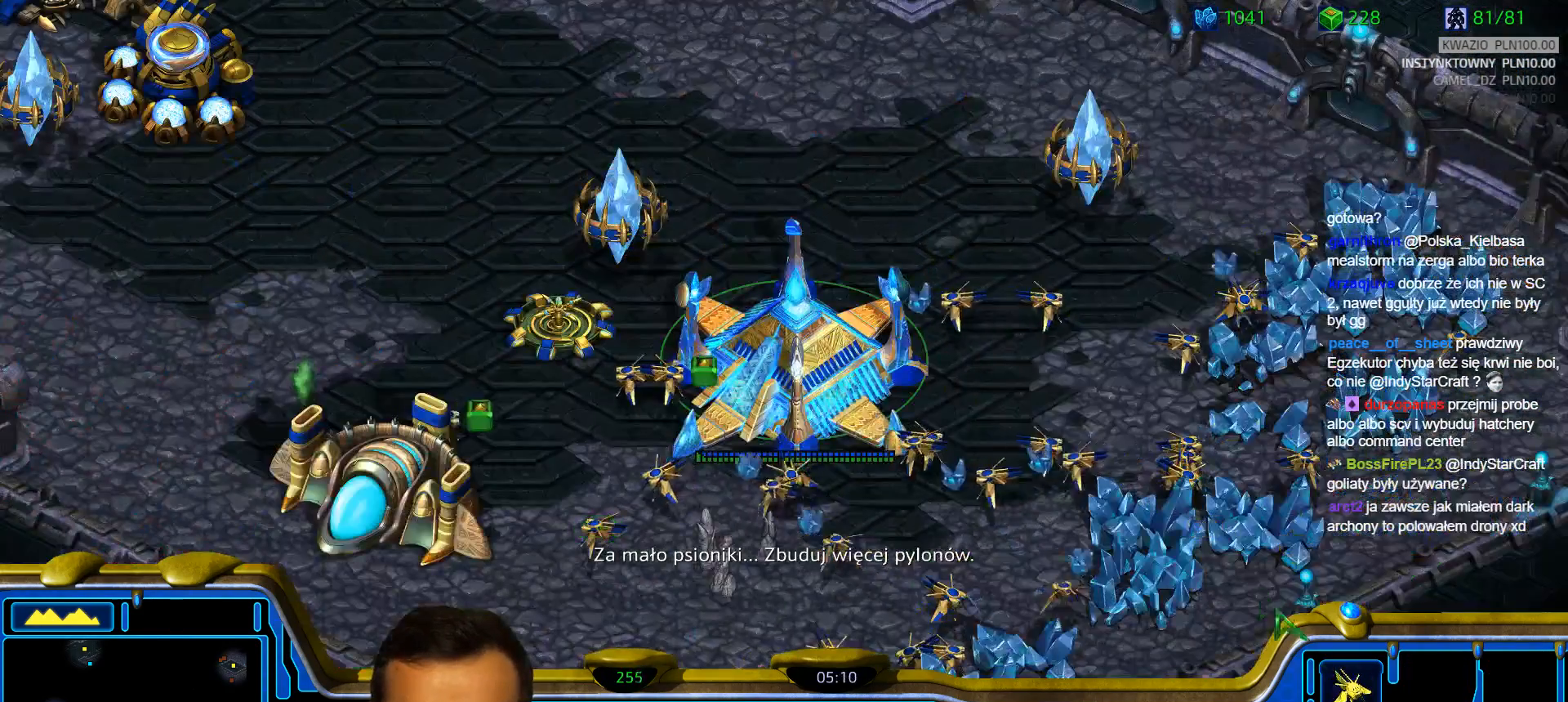
{"keys": [], "events": []}
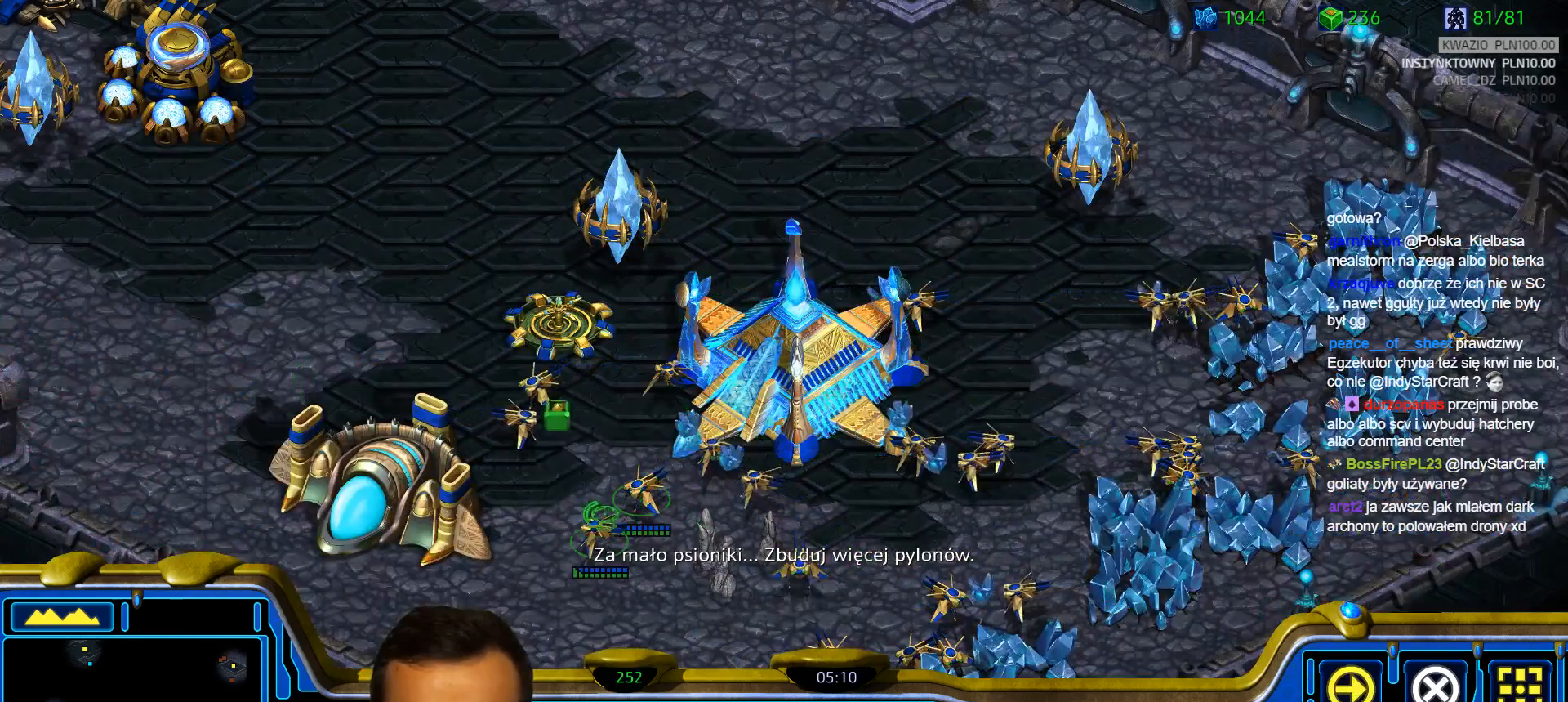
{"keys": [], "events": []}
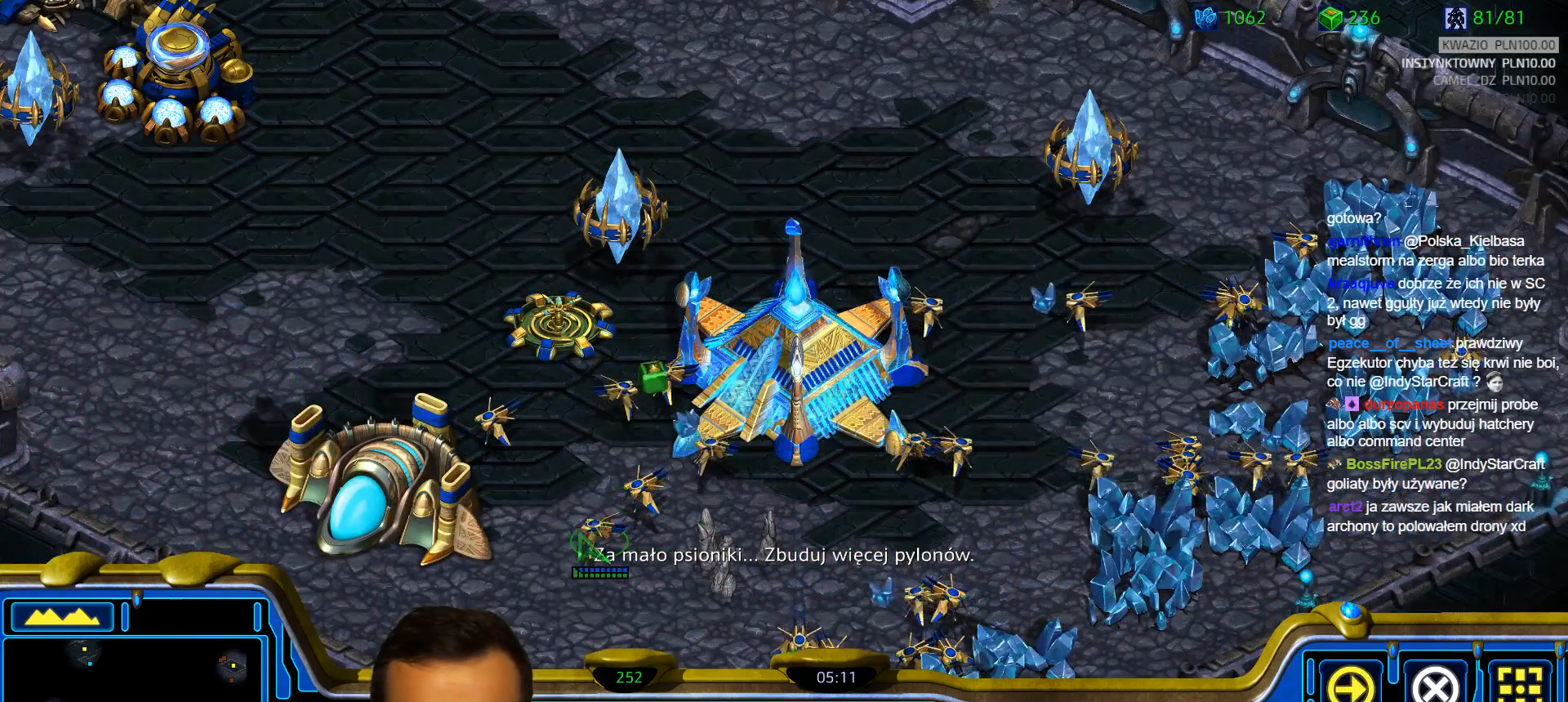
{"keys": []}
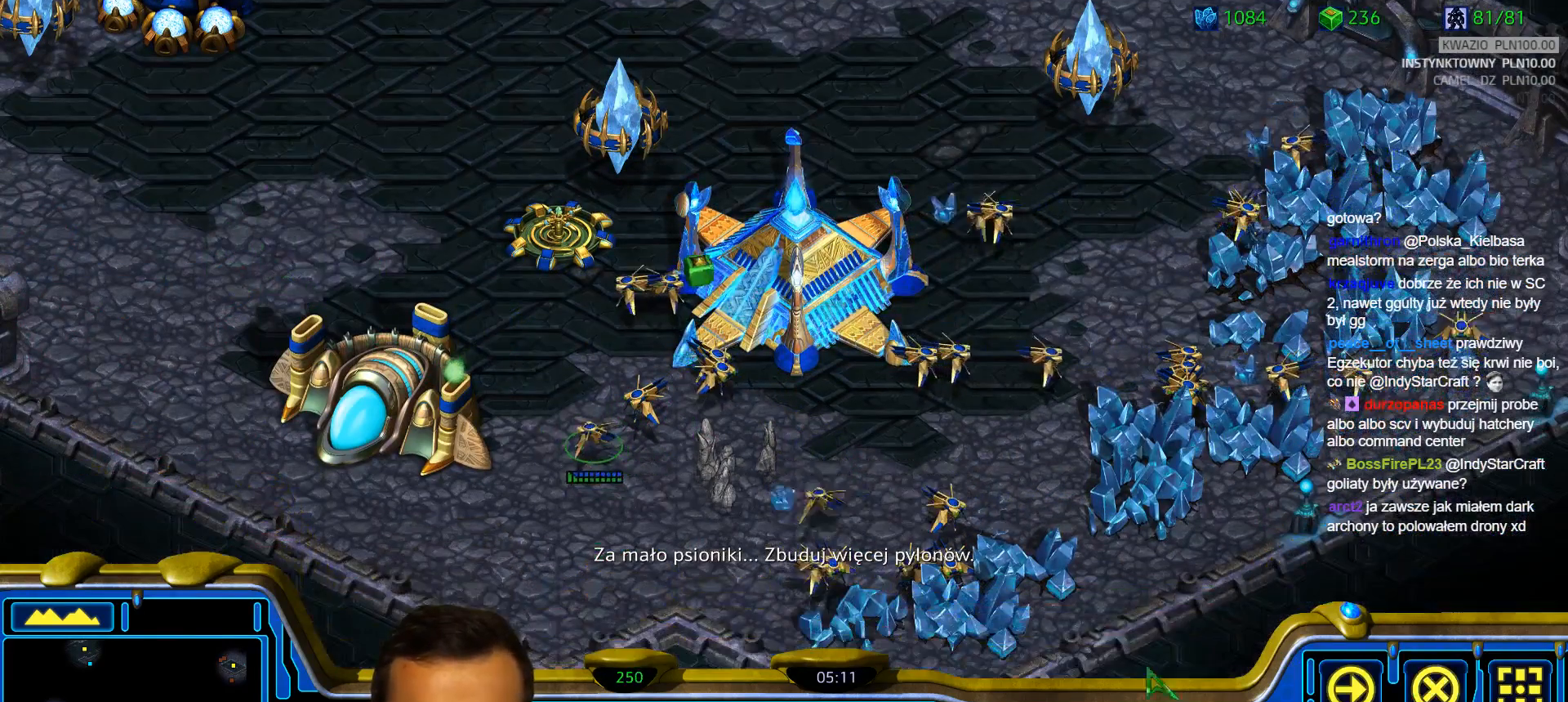
{"keys": ["shift"], "events": [[133, "shift", "down"]]}
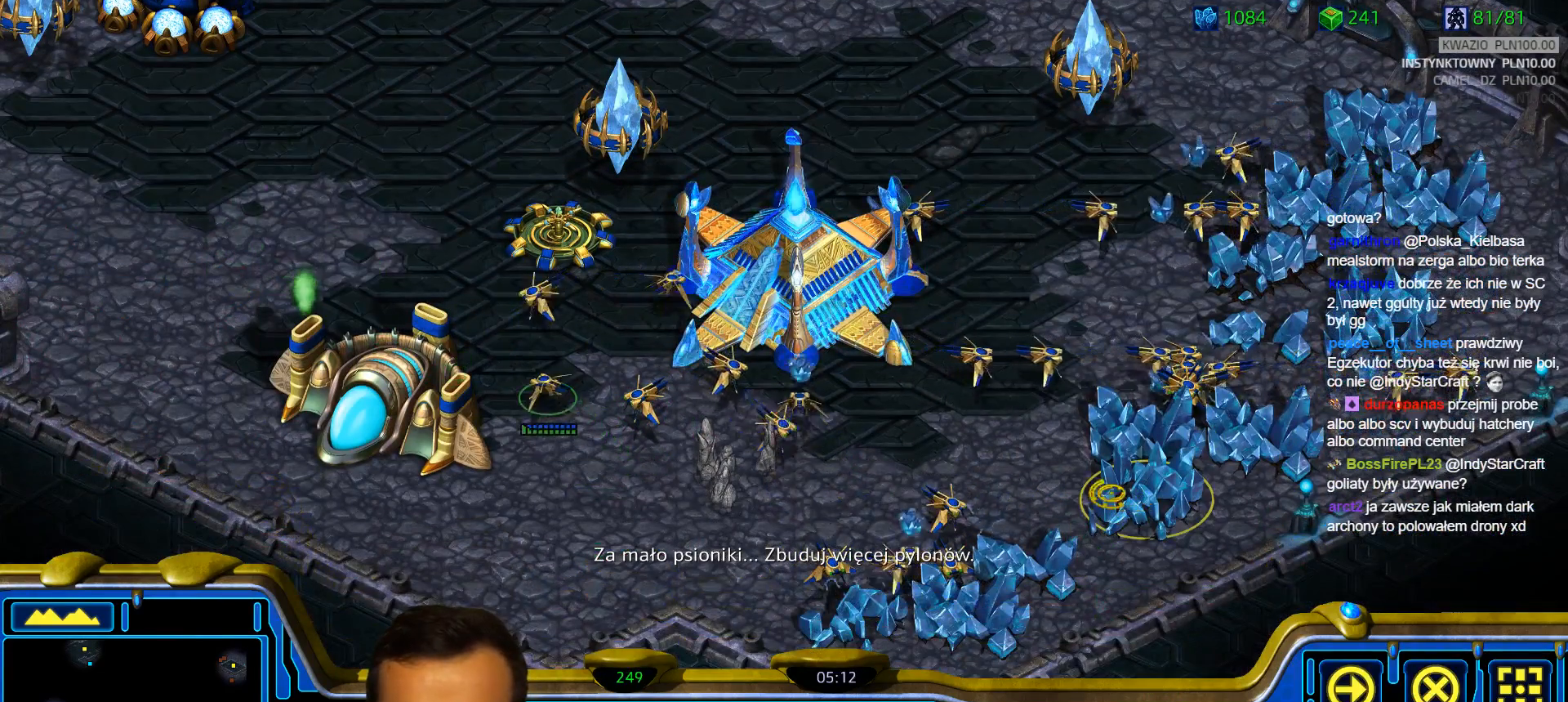
{"keys": [], "events": [[150, "shift", "up"]]}
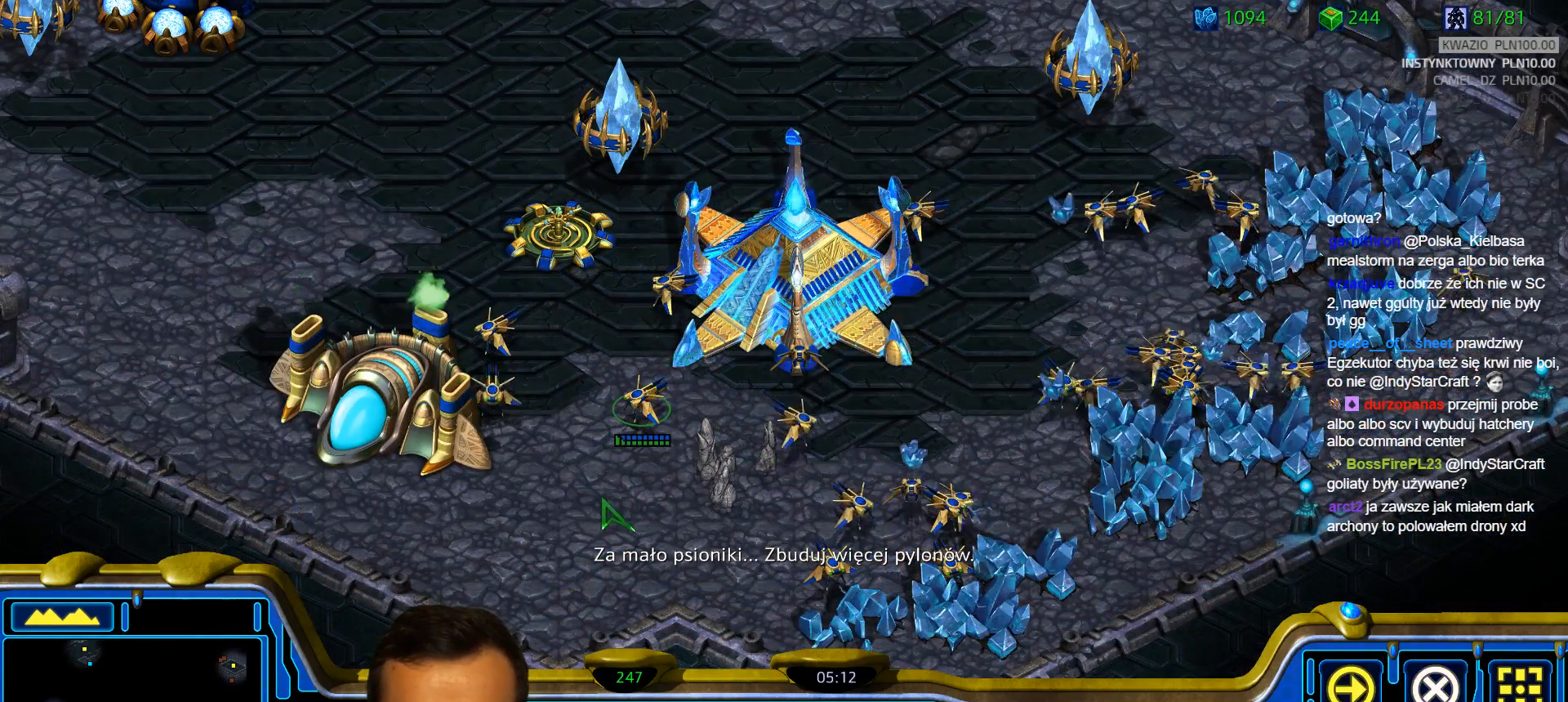
{"keys": []}
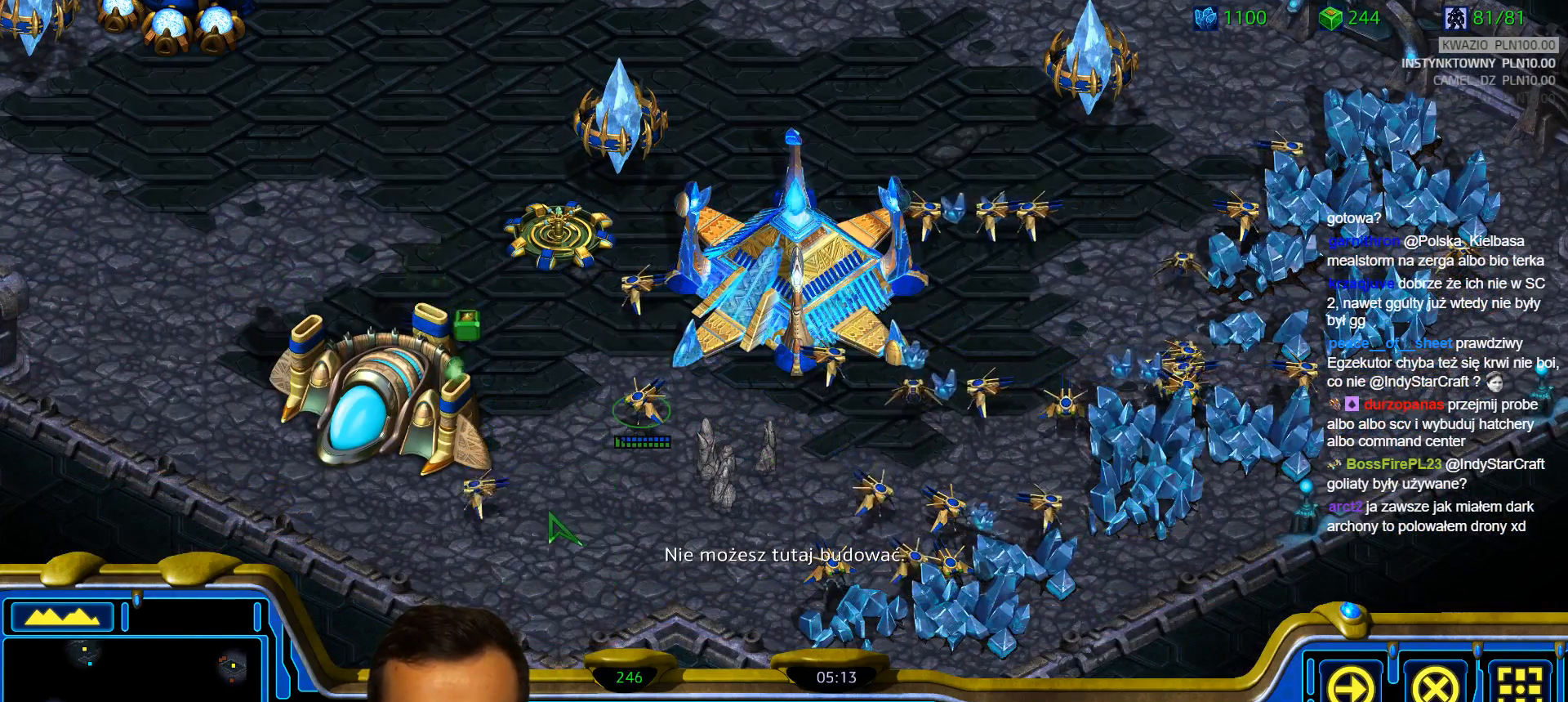
{"keys": ["shift"], "events": [[317, "shift", "down"]]}
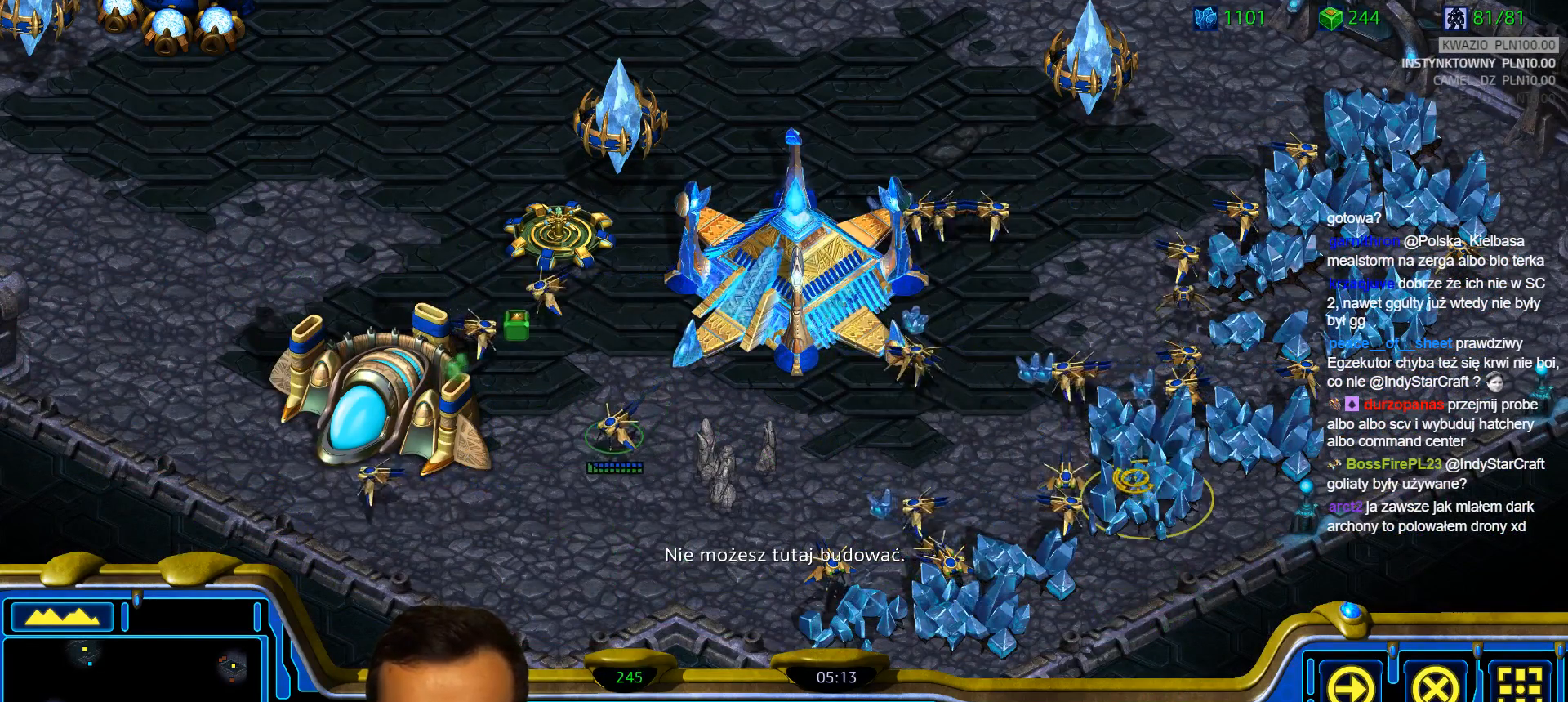
{"keys": [], "events": [[100, "shift", "up"]]}
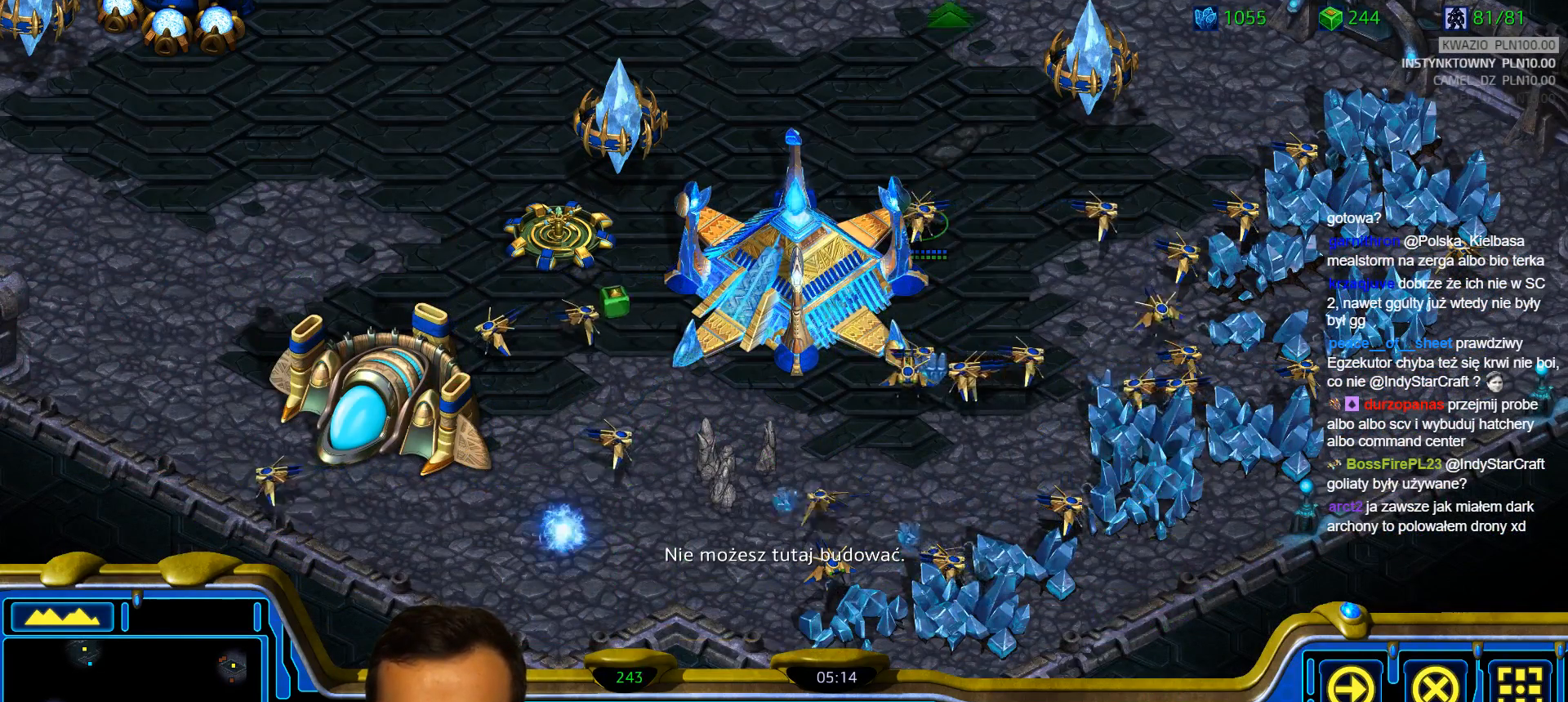
{"keys": []}
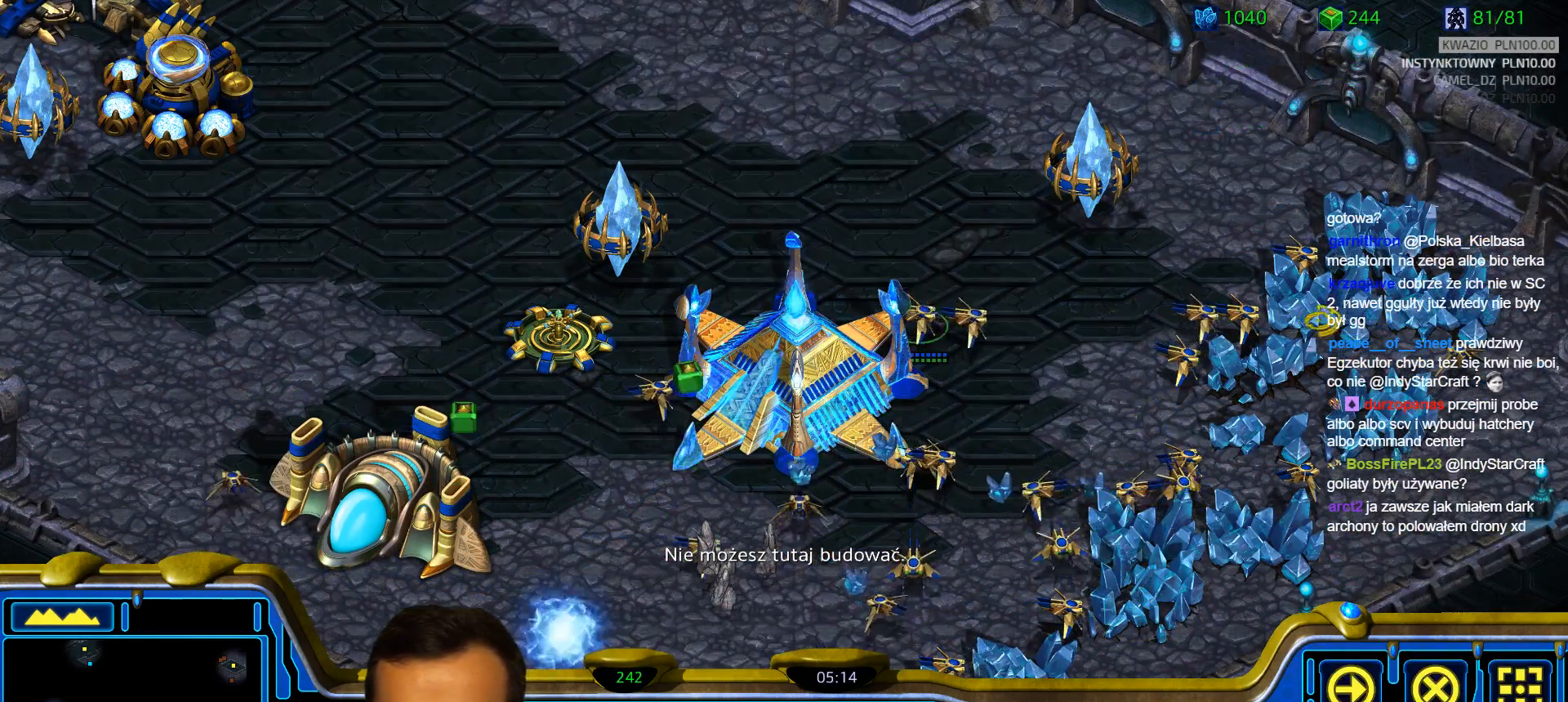
{"keys": [], "events": [[33, "shift", "down"], [317, "shift", "up"]]}
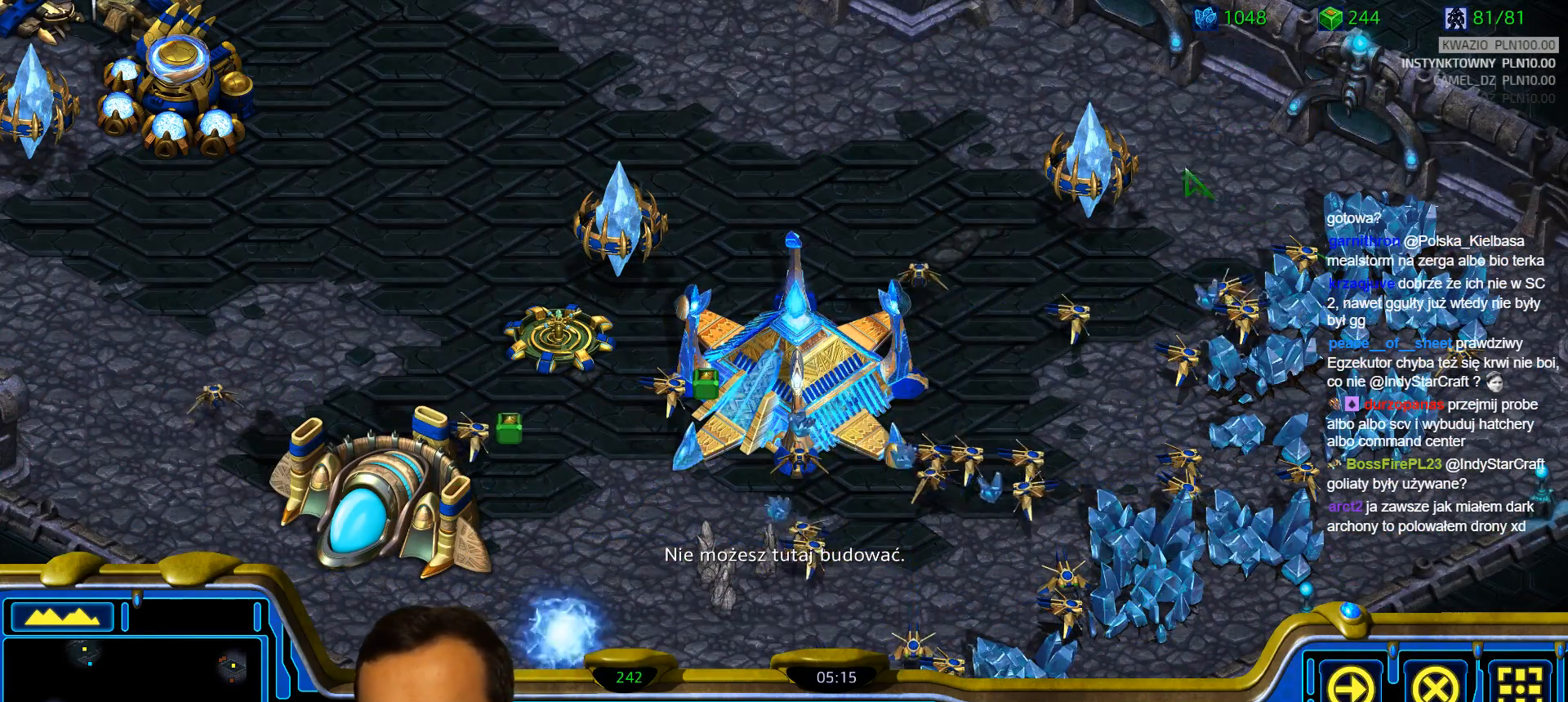
{"keys": []}
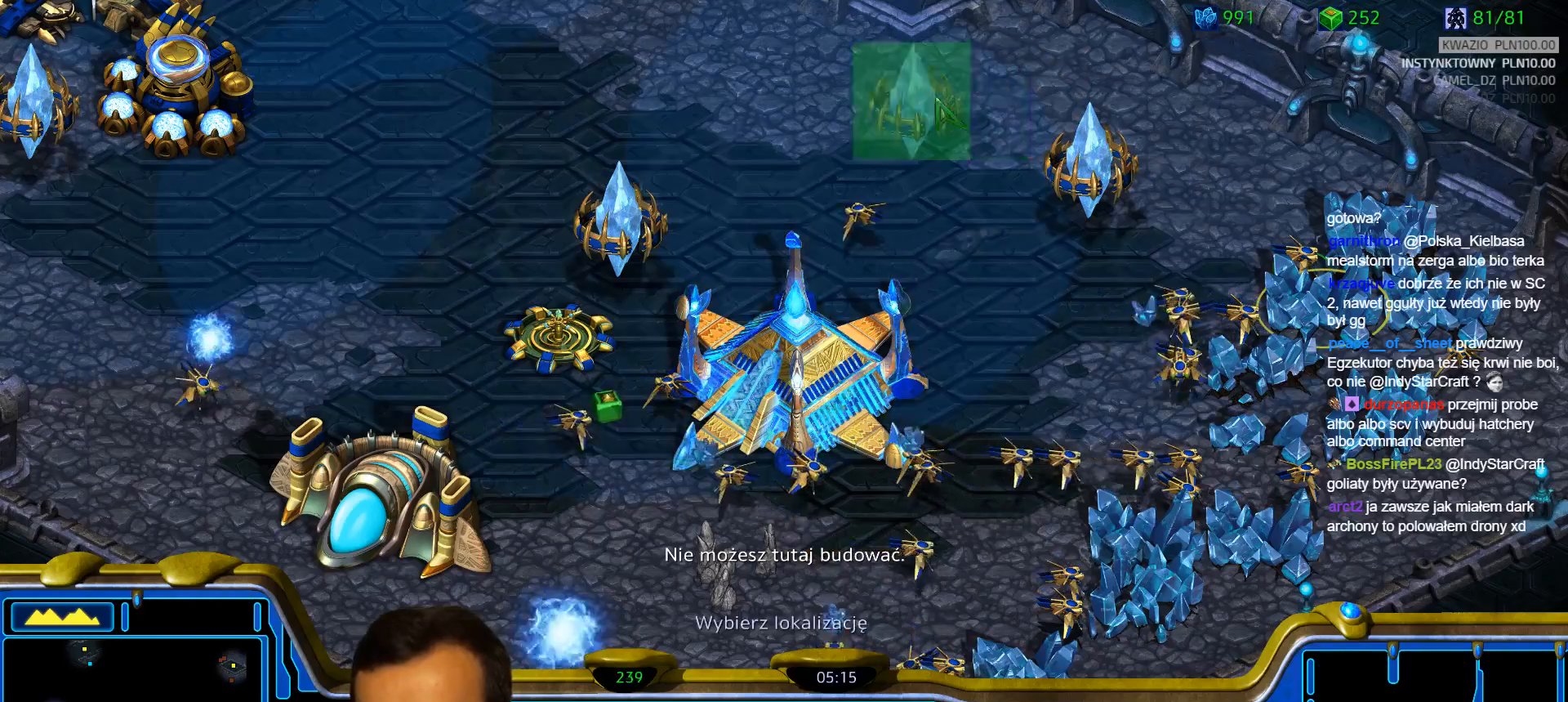
{"keys": ["shift"], "events": [[400, "shift", "down"]]}